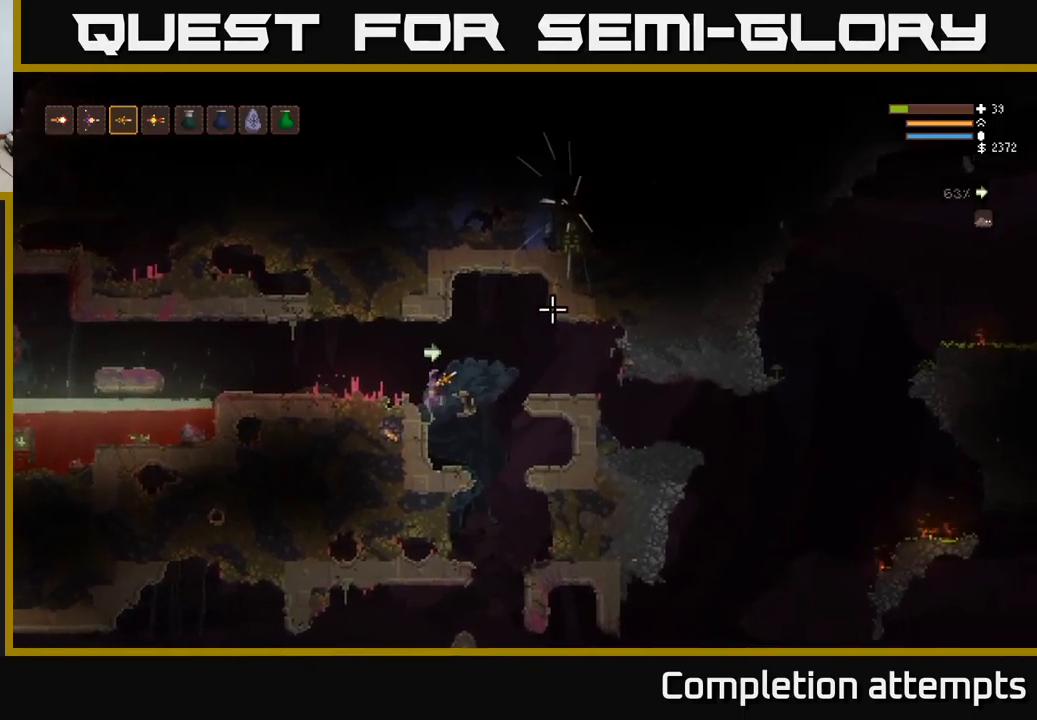
Gameplay with a controller (Xbox layout); each line is a JSON object with the inputs held at the frame after it. "events" lists button and stick changes between this image and that frame as [ms after this image, input, new state], when the widget could be followed in between.
{"buttons": ["L2"], "left_stick": "right", "right_stick": "up-right", "events": [[17, "L2", "down"], [83, "left_stick", "up"], [150, "left_stick", "center"], [217, "L2", "up"], [300, "left_stick", "right"], [383, "L2", "down"]]}
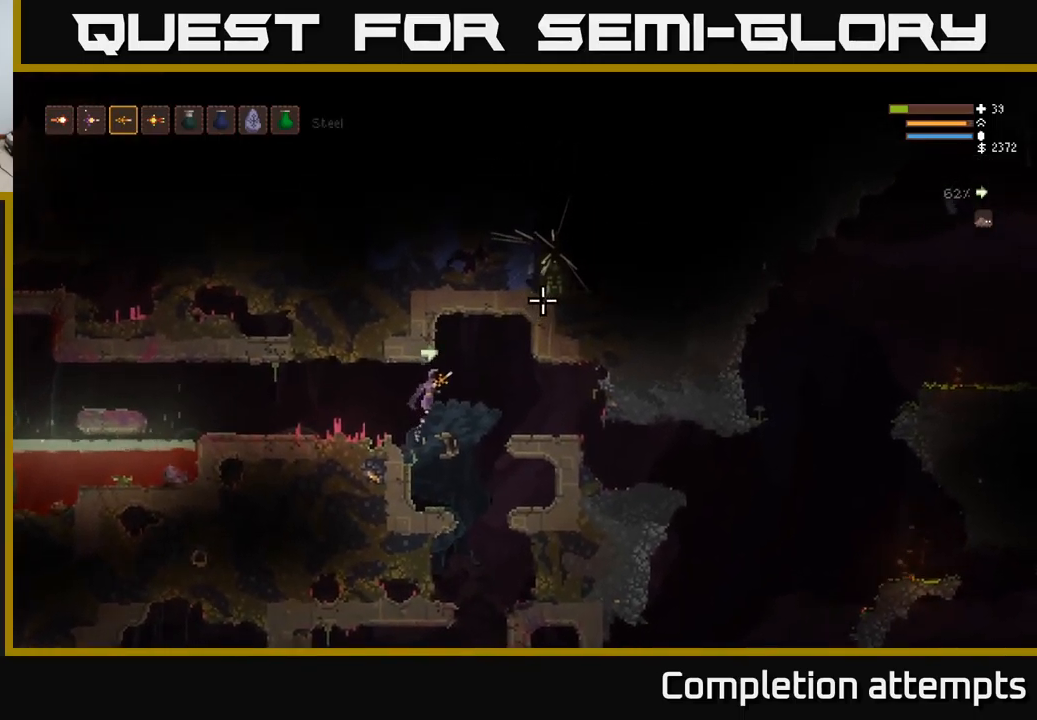
{"buttons": [], "left_stick": "center", "right_stick": "up-right", "events": [[50, "L2", "up"], [417, "R1", "down"], [500, "R1", "up"], [500, "left_stick", "center"]]}
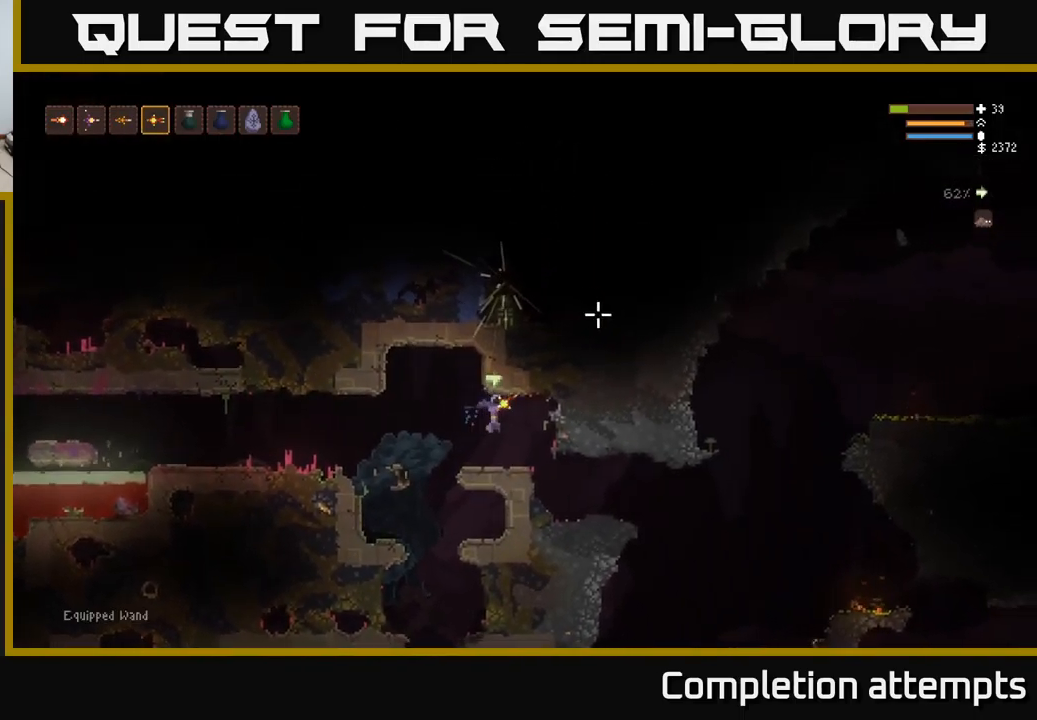
{"buttons": [], "left_stick": "left", "right_stick": "up", "events": [[317, "L2", "down"], [317, "left_stick", "right"], [467, "right_stick", "up"], [483, "L2", "up"], [500, "left_stick", "left"]]}
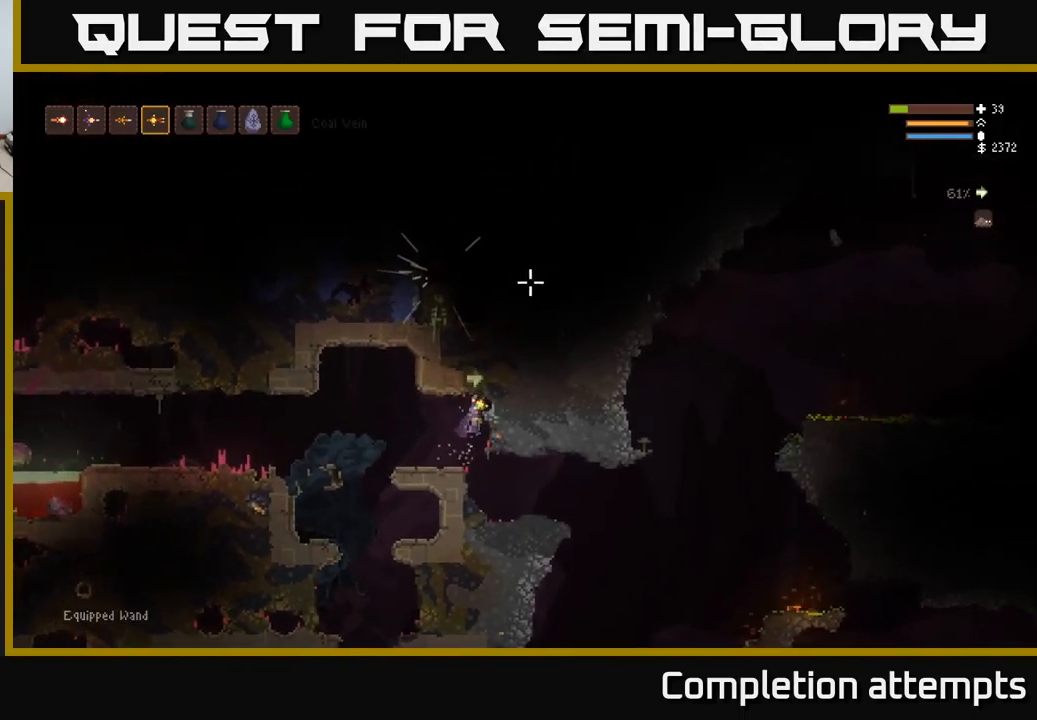
{"buttons": [], "left_stick": "center", "right_stick": "up", "events": [[67, "R2", "down"], [83, "left_stick", "center"], [117, "R2", "up"], [233, "left_stick", "left"], [383, "left_stick", "center"]]}
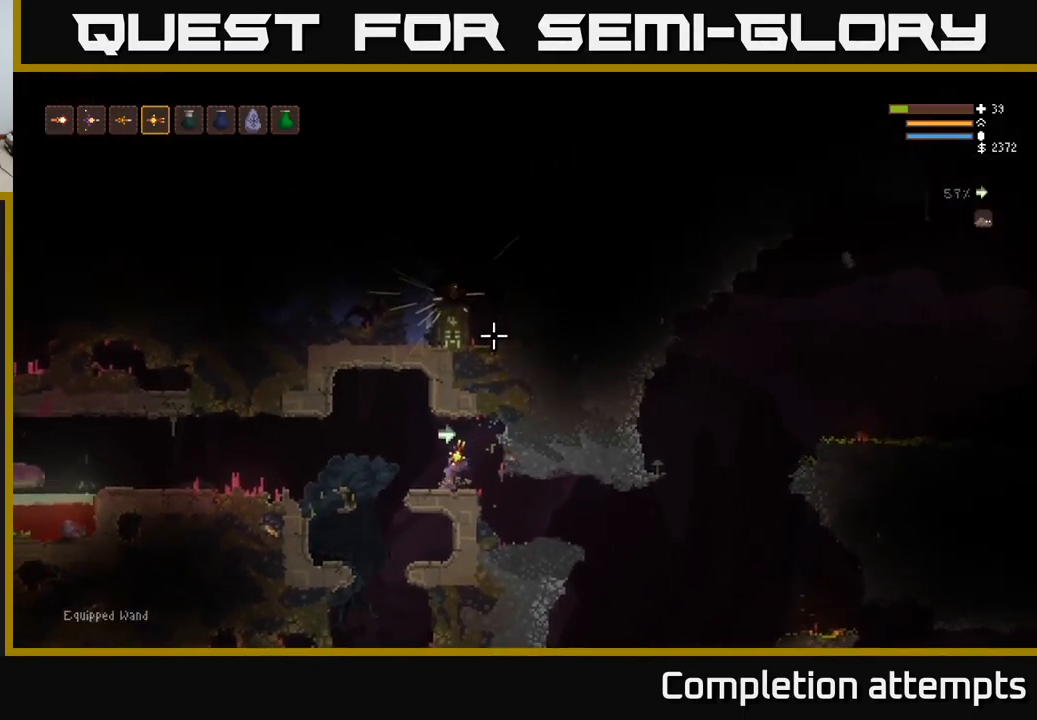
{"buttons": [], "left_stick": "left", "right_stick": "up", "events": [[100, "left_stick", "right"], [150, "L2", "down"], [300, "R2", "down"], [300, "left_stick", "left"], [317, "L2", "up"], [417, "R2", "up"]]}
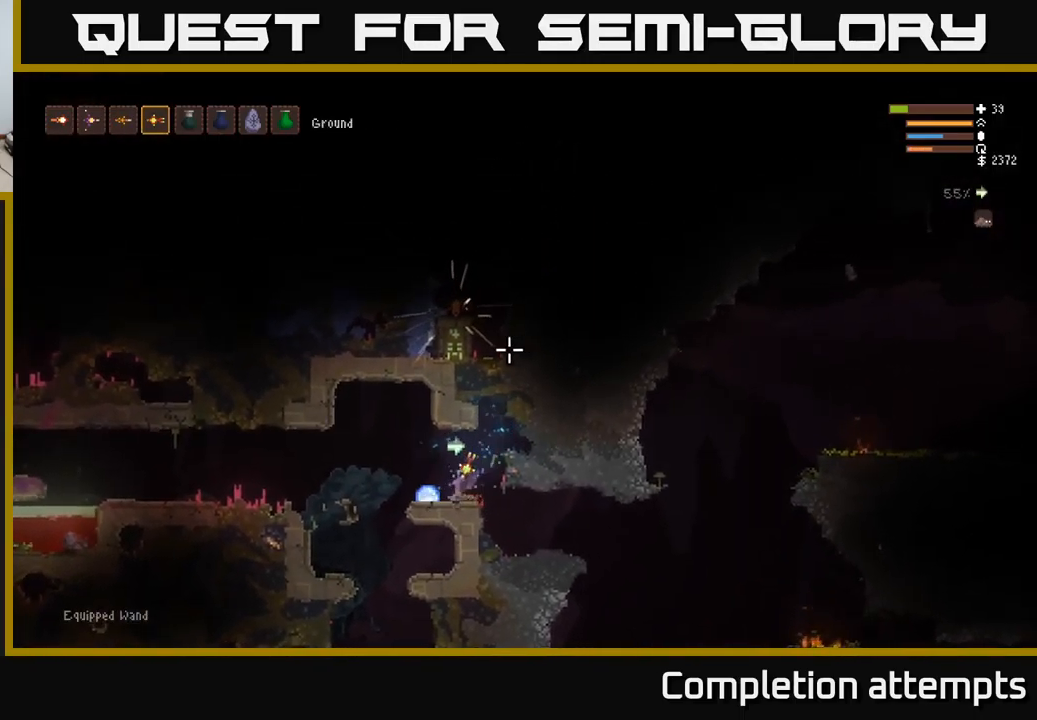
{"buttons": ["L2"], "left_stick": "right", "right_stick": "up", "events": [[117, "left_stick", "center"], [200, "left_stick", "right"], [433, "L2", "down"]]}
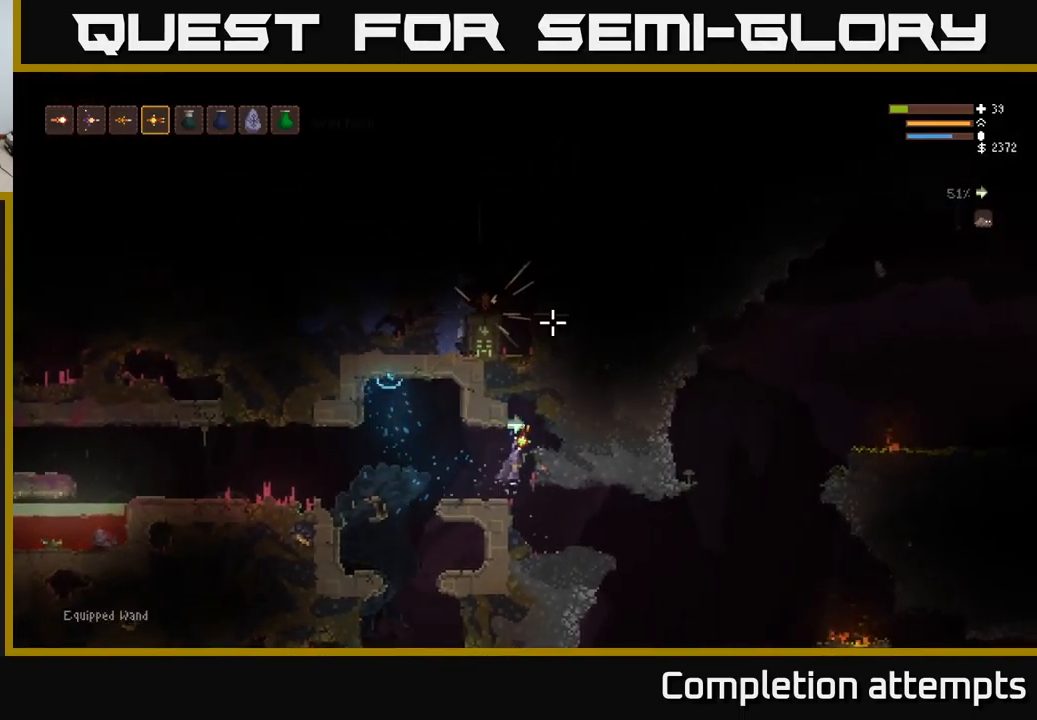
{"buttons": [], "left_stick": "center", "right_stick": "up", "events": [[17, "R2", "down"], [50, "L2", "up"], [50, "left_stick", "center"], [117, "left_stick", "left"], [167, "R2", "up"], [300, "left_stick", "center"]]}
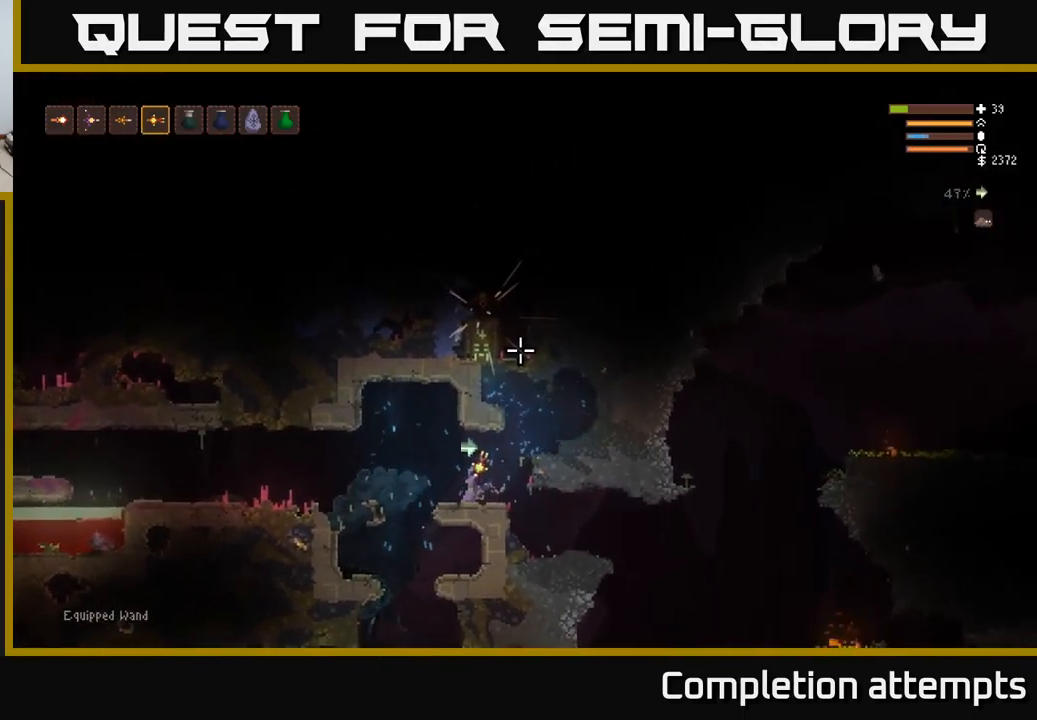
{"buttons": [], "left_stick": "center", "right_stick": "up", "events": [[17, "left_stick", "right"], [133, "L2", "down"], [233, "R2", "down"], [283, "L2", "up"], [300, "left_stick", "center"], [383, "R2", "up"]]}
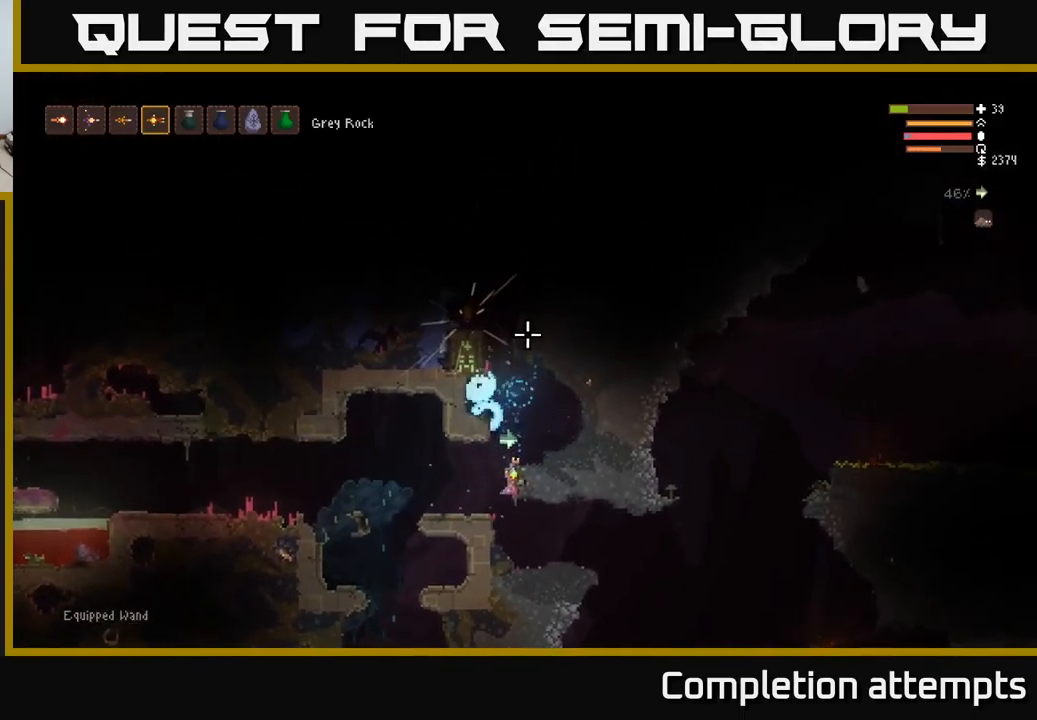
{"buttons": ["L2"], "left_stick": "right", "right_stick": "up", "events": [[167, "left_stick", "left"], [250, "L2", "down"], [317, "left_stick", "right"]]}
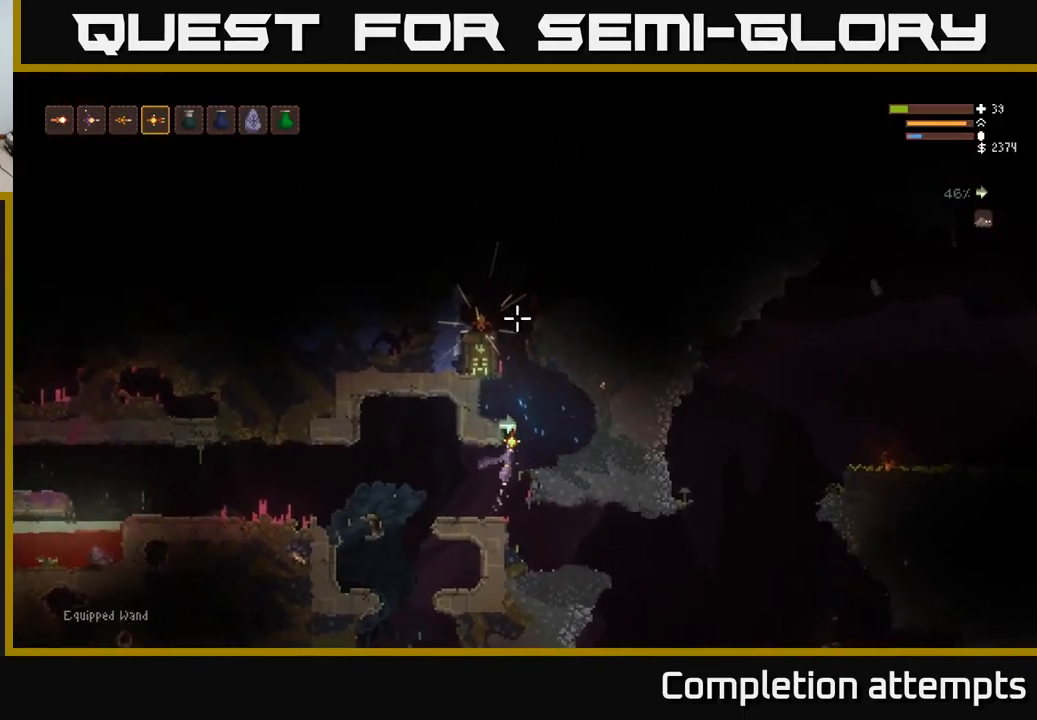
{"buttons": ["L2"], "left_stick": "center", "right_stick": "up", "events": [[17, "left_stick", "center"], [83, "left_stick", "left"], [200, "left_stick", "center"]]}
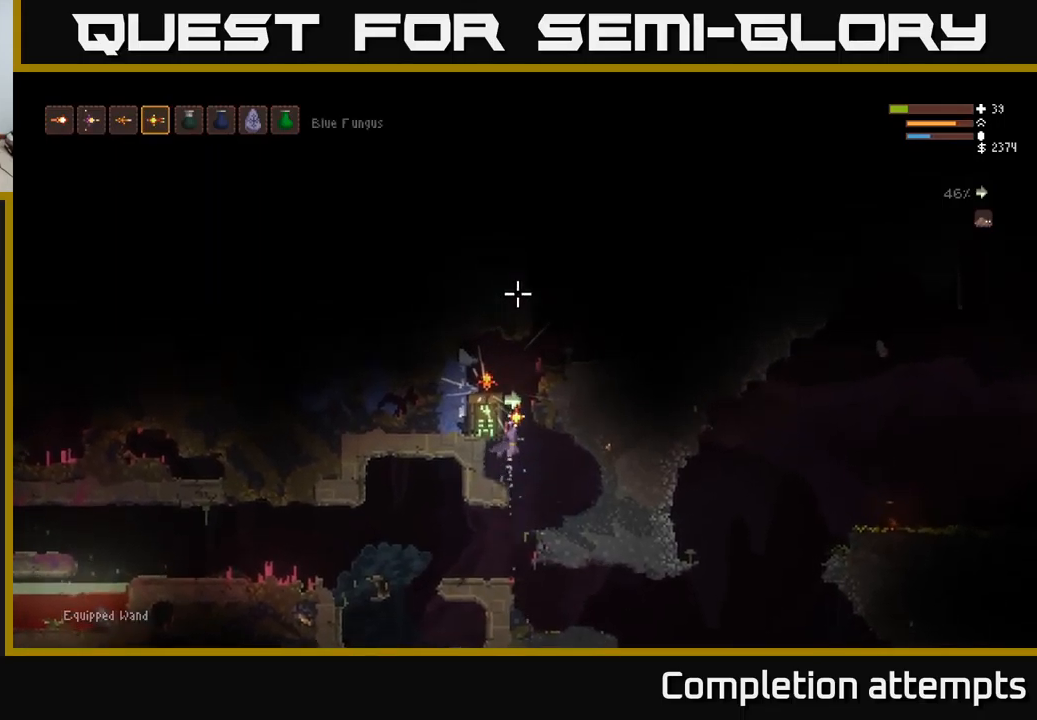
{"buttons": [], "left_stick": "left", "right_stick": "up", "events": [[17, "left_stick", "right"], [150, "left_stick", "left"], [284, "left_stick", "center"], [384, "left_stick", "left"], [434, "L2", "up"]]}
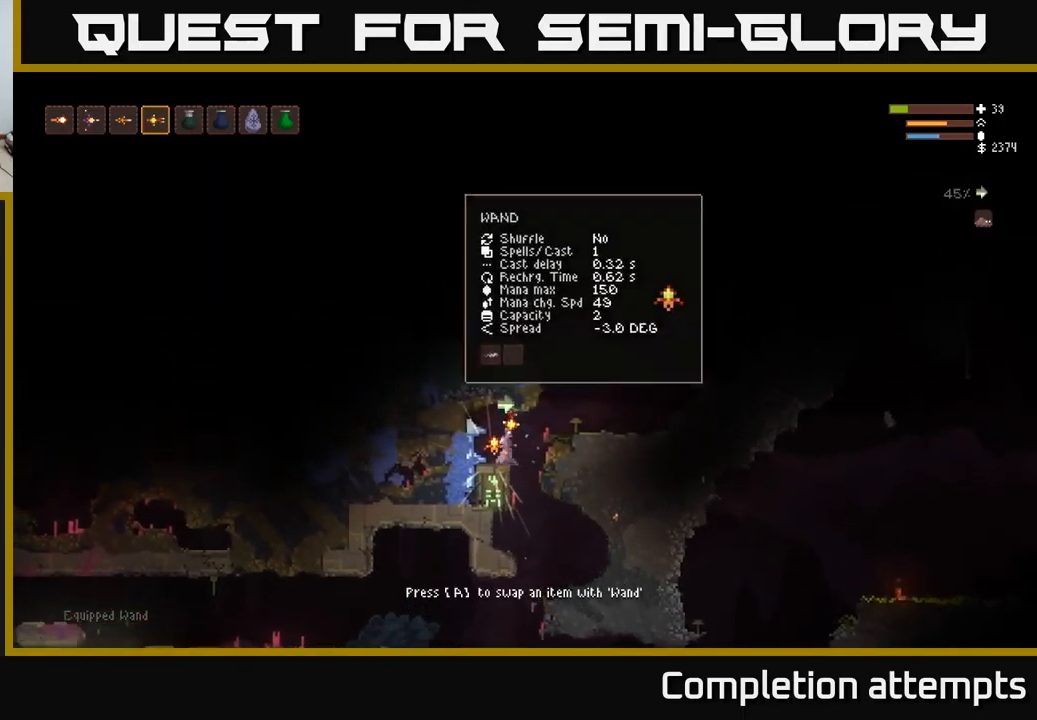
{"buttons": [], "left_stick": "center", "right_stick": "center", "events": [[100, "left_stick", "center"], [100, "right_stick", "center"]]}
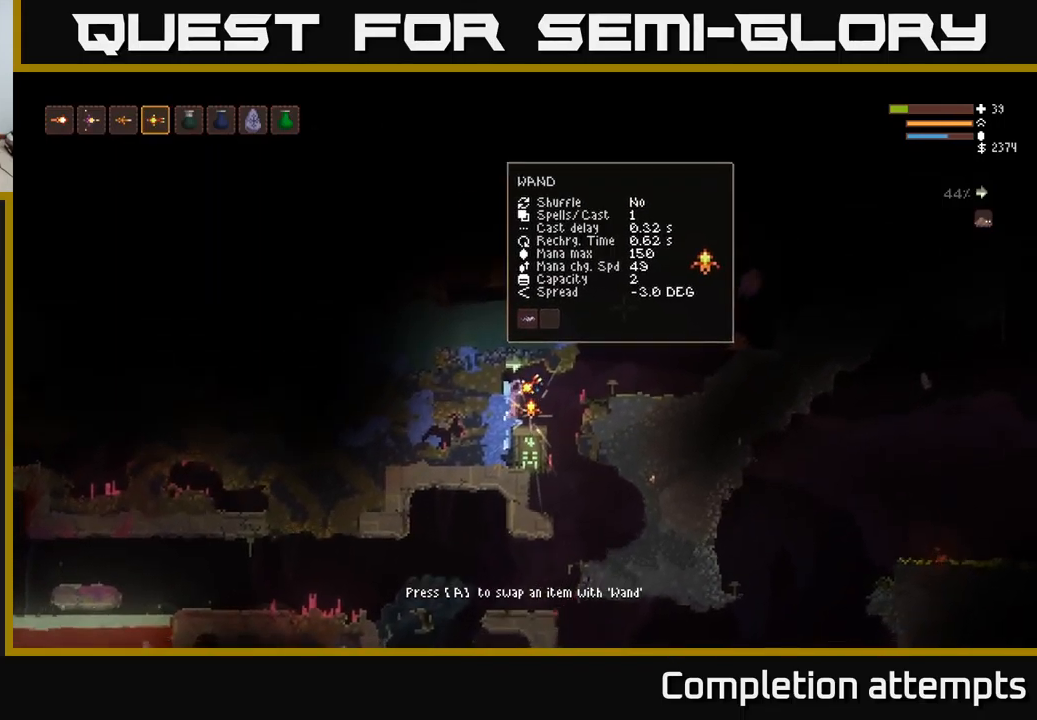
{"buttons": ["R2"], "left_stick": "left", "right_stick": "up-right", "events": [[234, "left_stick", "right"], [250, "right_stick", "up-right"], [334, "L2", "down"], [450, "R2", "down"], [467, "L2", "up"], [484, "left_stick", "left"]]}
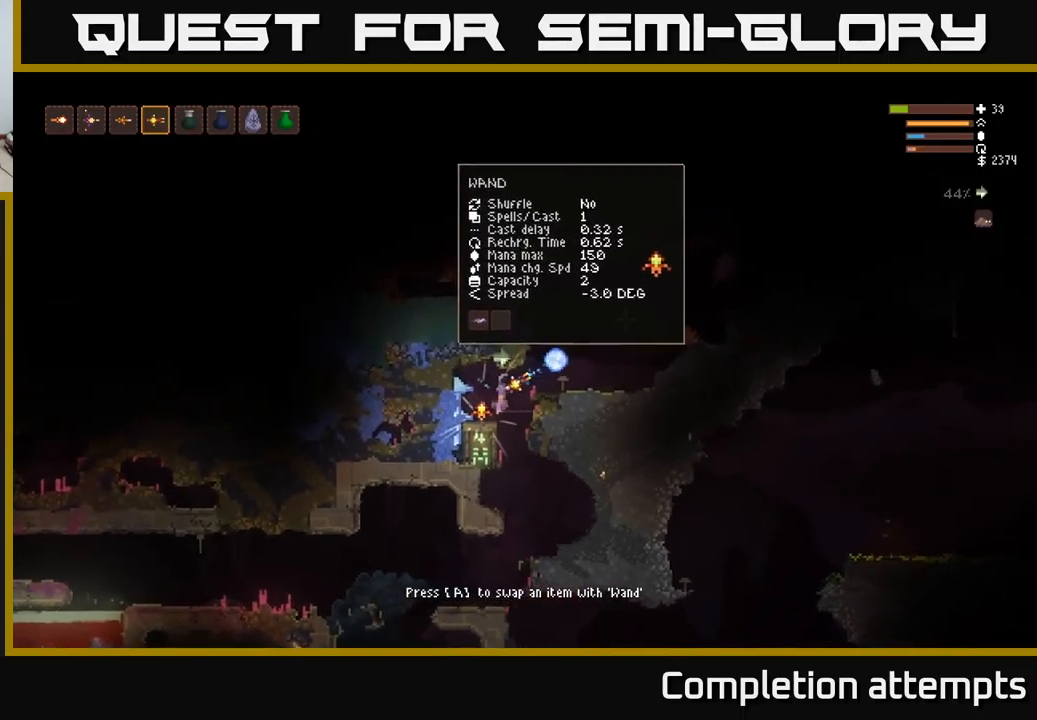
{"buttons": [], "left_stick": "right", "right_stick": "up-right", "events": [[67, "R2", "up"], [200, "left_stick", "center"], [467, "left_stick", "right"]]}
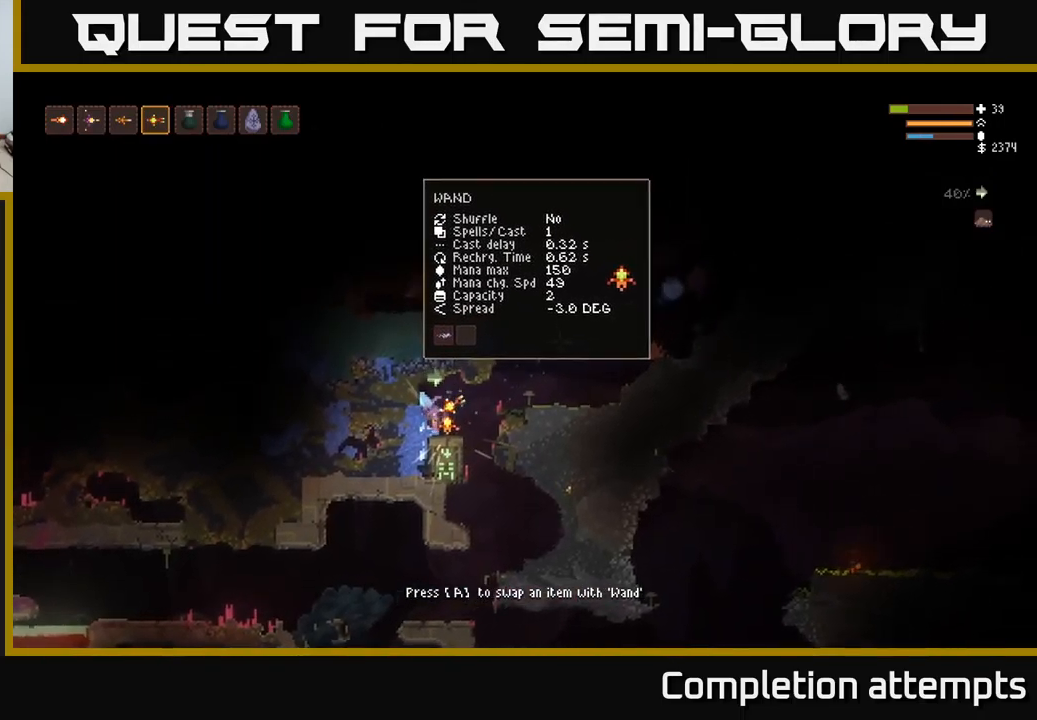
{"buttons": ["L2"], "left_stick": "center", "right_stick": "up-right", "events": [[167, "left_stick", "center"], [334, "L2", "down"]]}
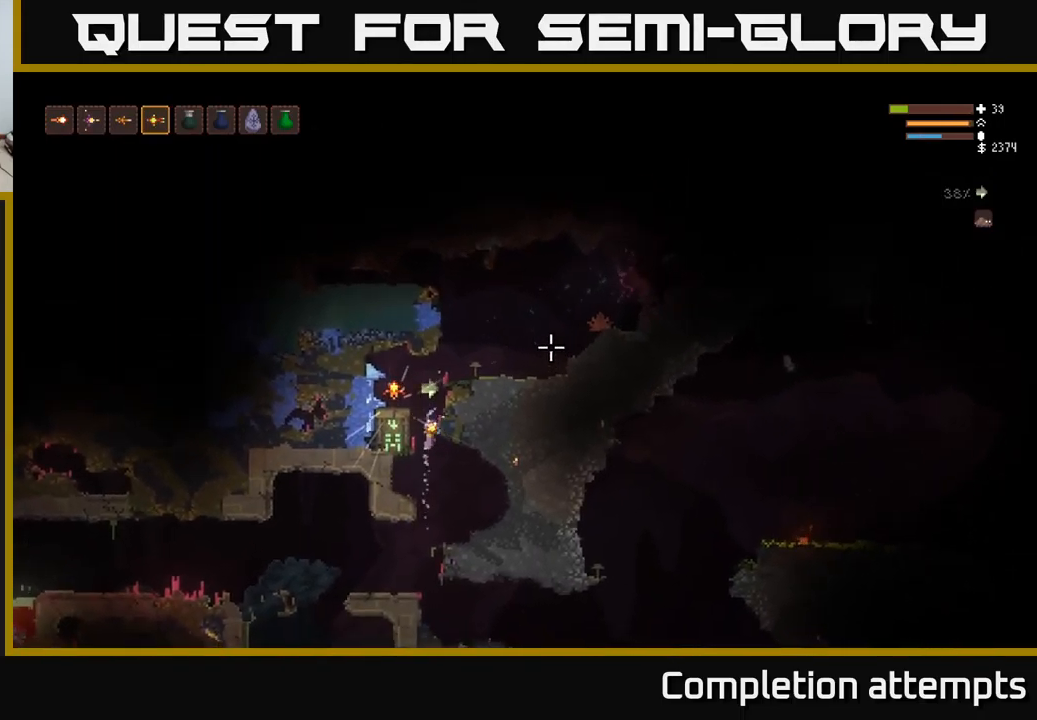
{"buttons": [], "left_stick": "right", "right_stick": "right", "events": [[134, "left_stick", "left"], [234, "left_stick", "center"], [284, "left_stick", "right"], [334, "right_stick", "right"], [400, "L2", "up"]]}
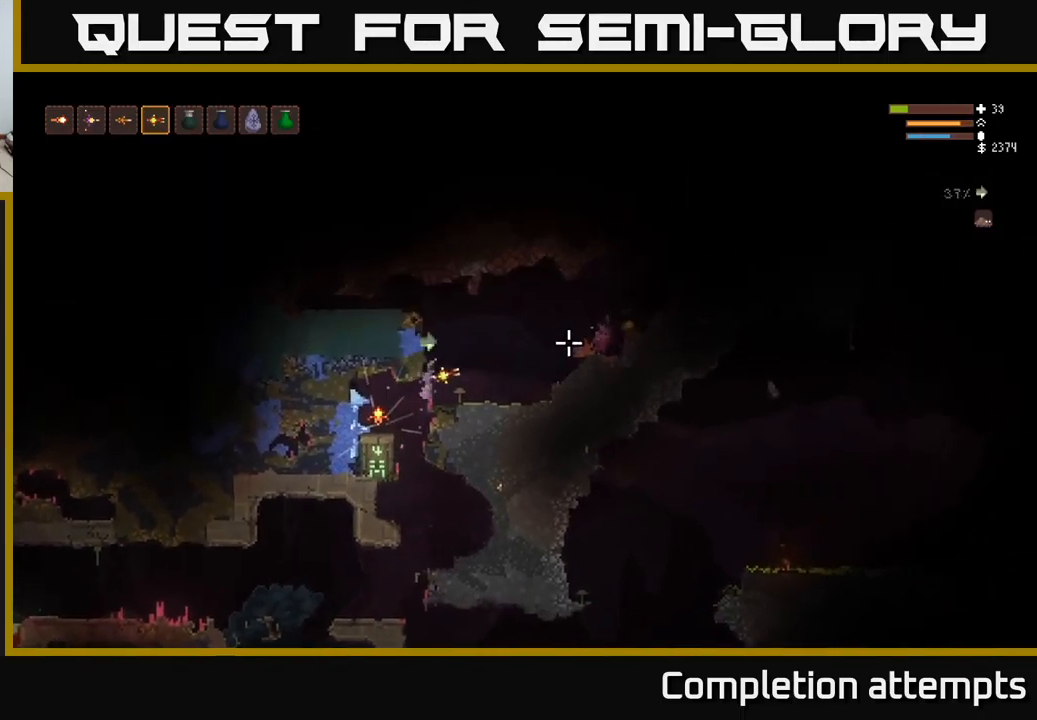
{"buttons": ["L2"], "left_stick": "right", "right_stick": "up-right", "events": [[267, "right_stick", "up-right"], [350, "L2", "down"]]}
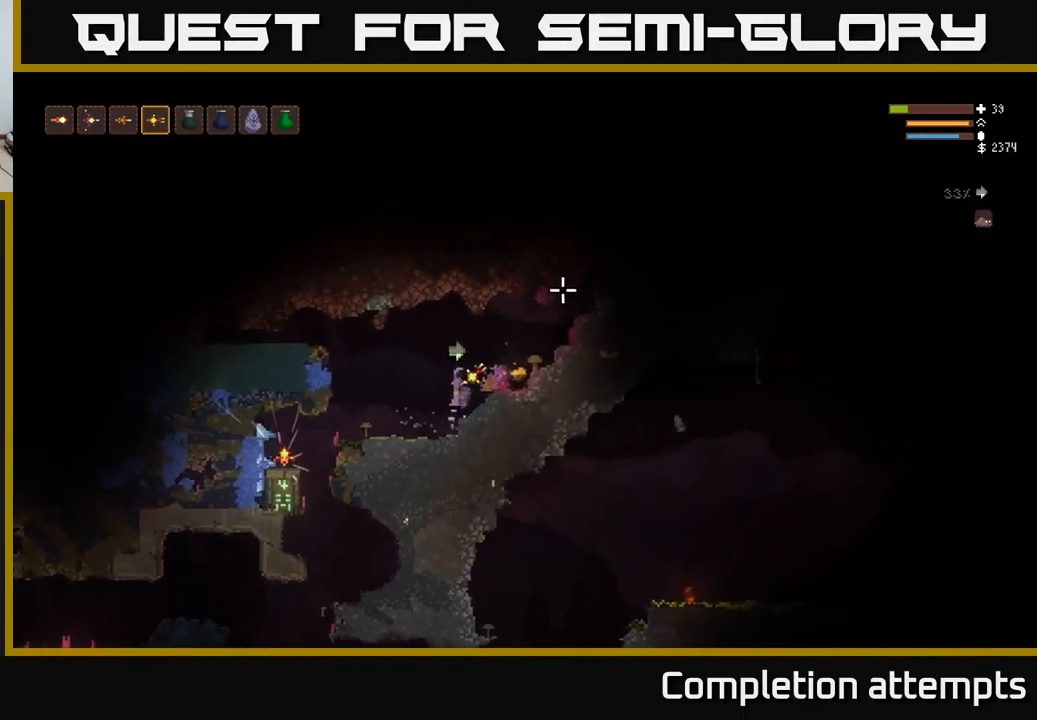
{"buttons": [], "left_stick": "left", "right_stick": "up-right", "events": [[150, "L2", "up"], [267, "left_stick", "center"], [317, "left_stick", "left"]]}
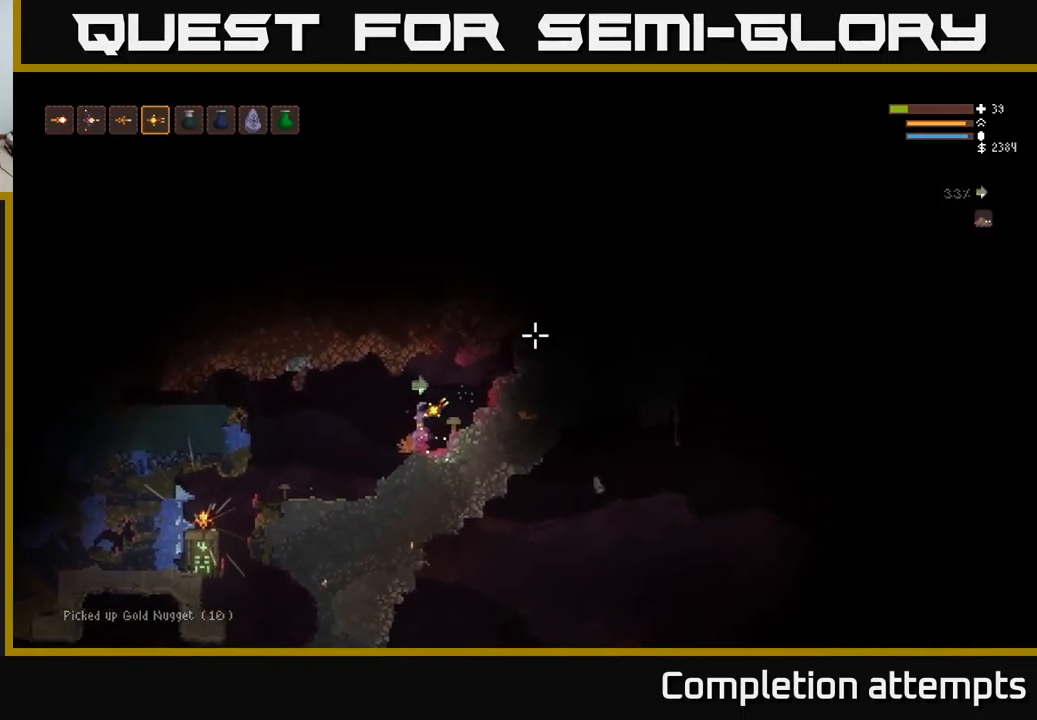
{"buttons": [], "left_stick": "left", "right_stick": "right", "events": [[317, "right_stick", "right"]]}
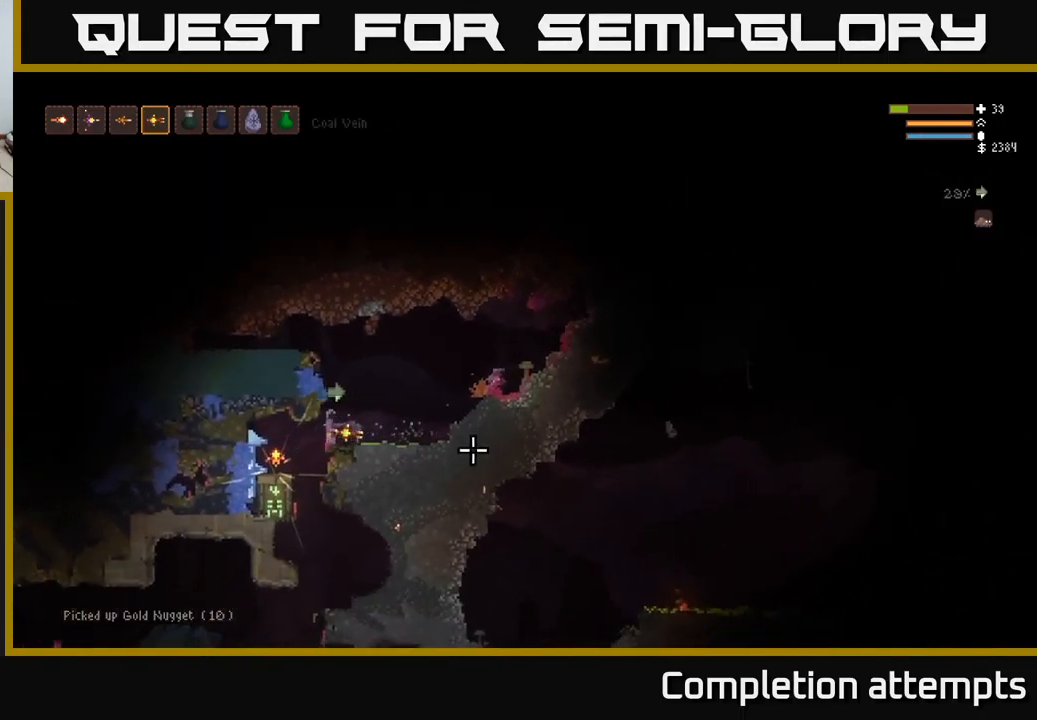
{"buttons": [], "left_stick": "right", "right_stick": "right", "events": [[150, "left_stick", "right"], [267, "left_stick", "center"], [500, "left_stick", "right"]]}
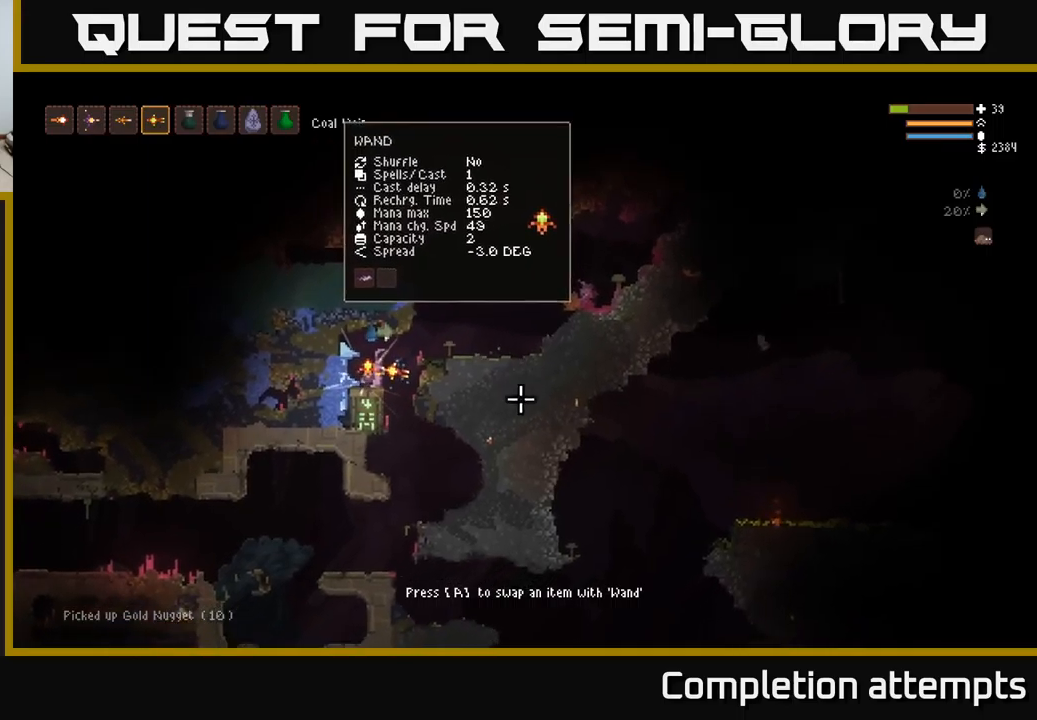
{"buttons": [], "left_stick": "right", "right_stick": "down-right", "events": [[100, "right_stick", "down-right"], [183, "left_stick", "left"], [383, "left_stick", "right"]]}
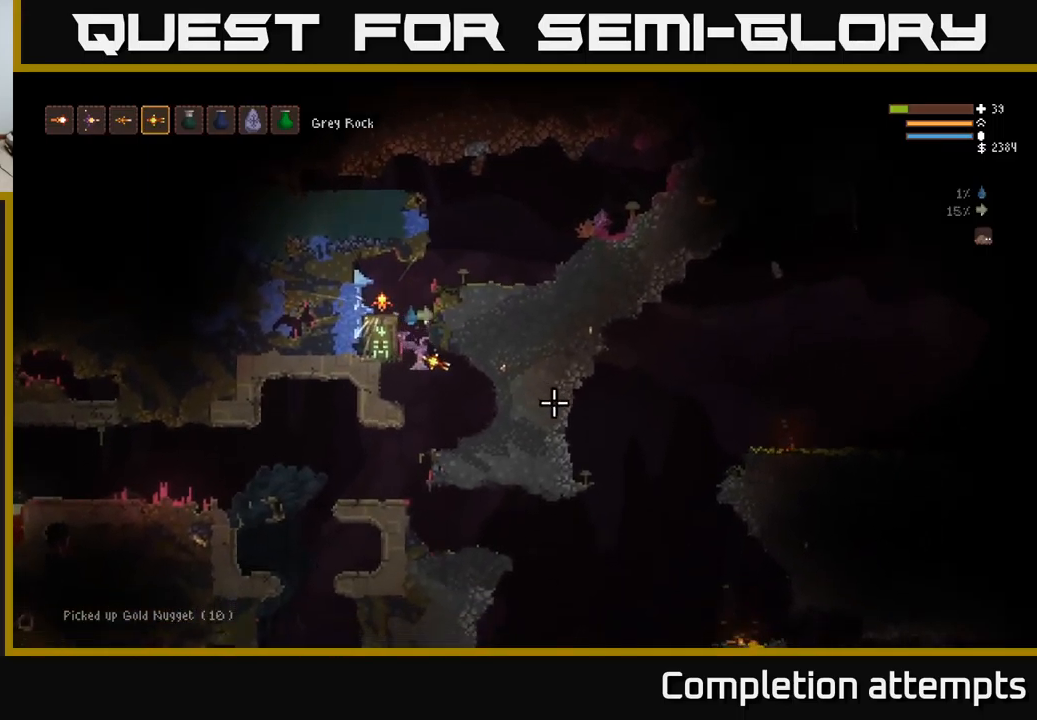
{"buttons": [], "left_stick": "left", "right_stick": "down-right", "events": [[166, "left_stick", "left"]]}
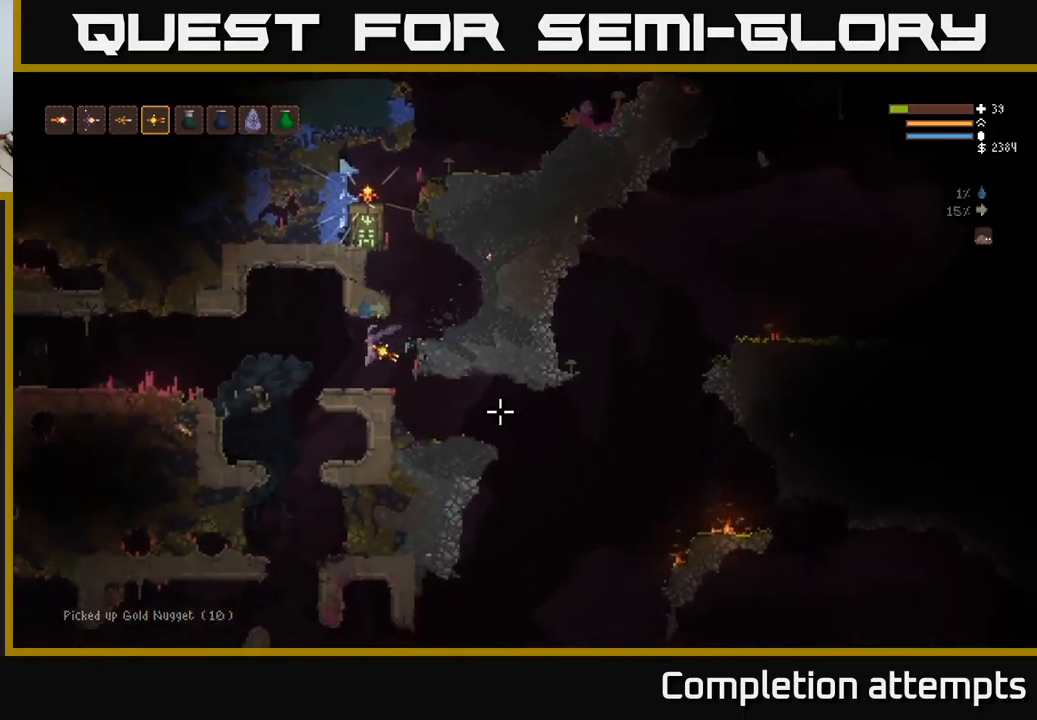
{"buttons": [], "left_stick": "right", "right_stick": "down-right", "events": [[33, "left_stick", "center"], [100, "left_stick", "right"]]}
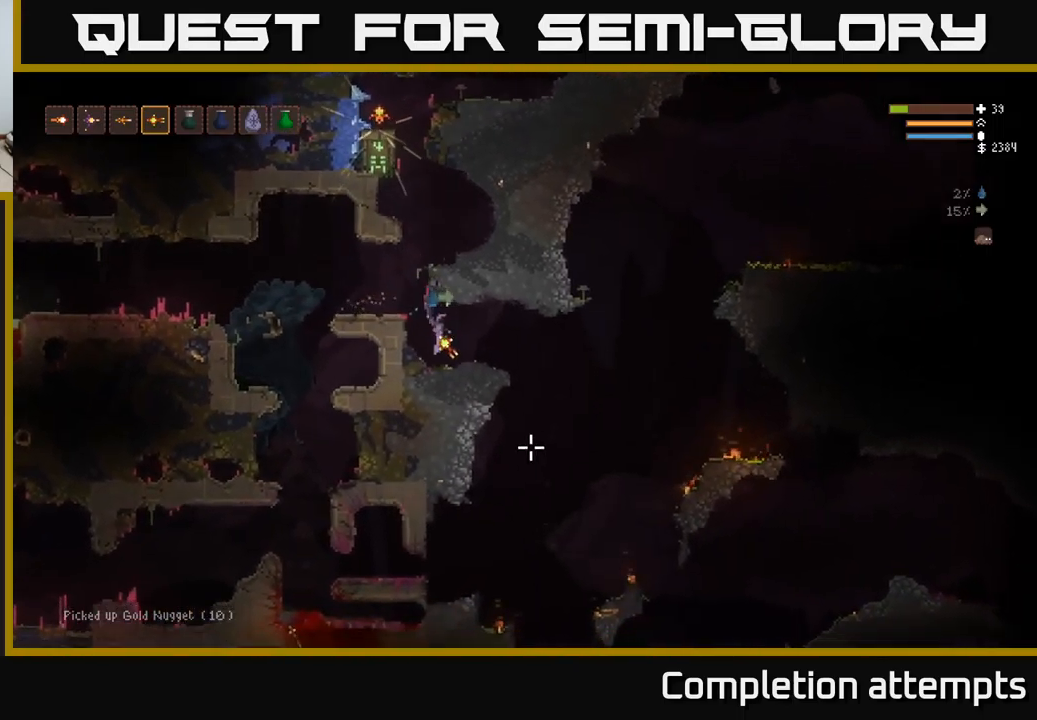
{"buttons": [], "left_stick": "left", "right_stick": "down", "events": [[333, "right_stick", "down"], [500, "left_stick", "left"]]}
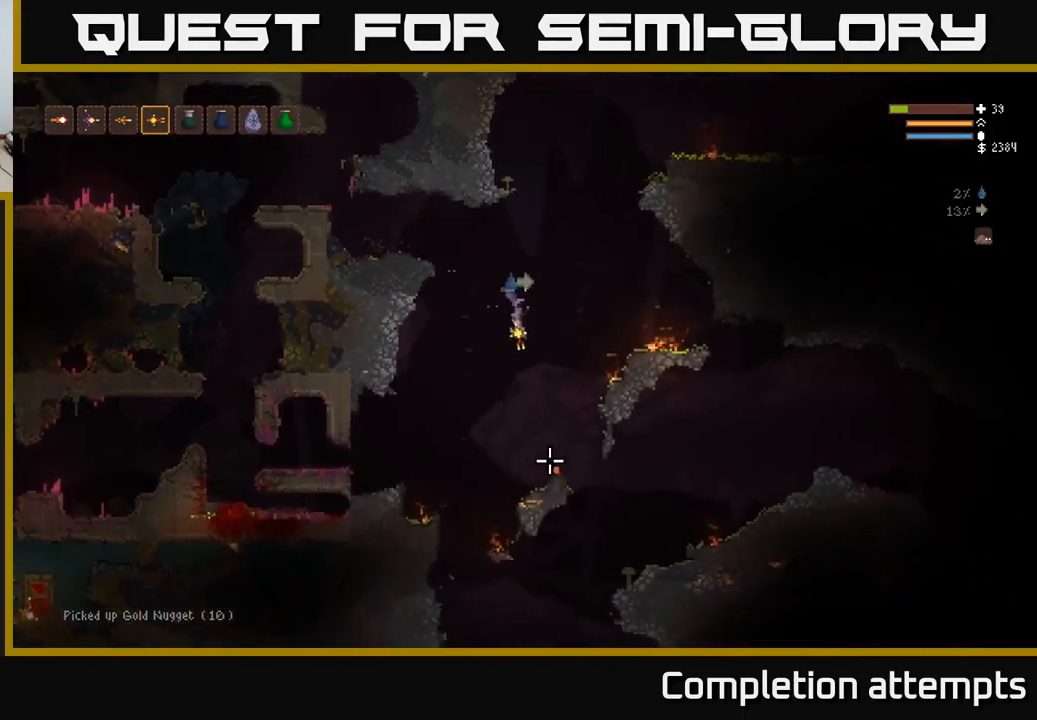
{"buttons": [], "left_stick": "center", "right_stick": "down-right", "events": [[83, "right_stick", "down-right"], [200, "left_stick", "center"]]}
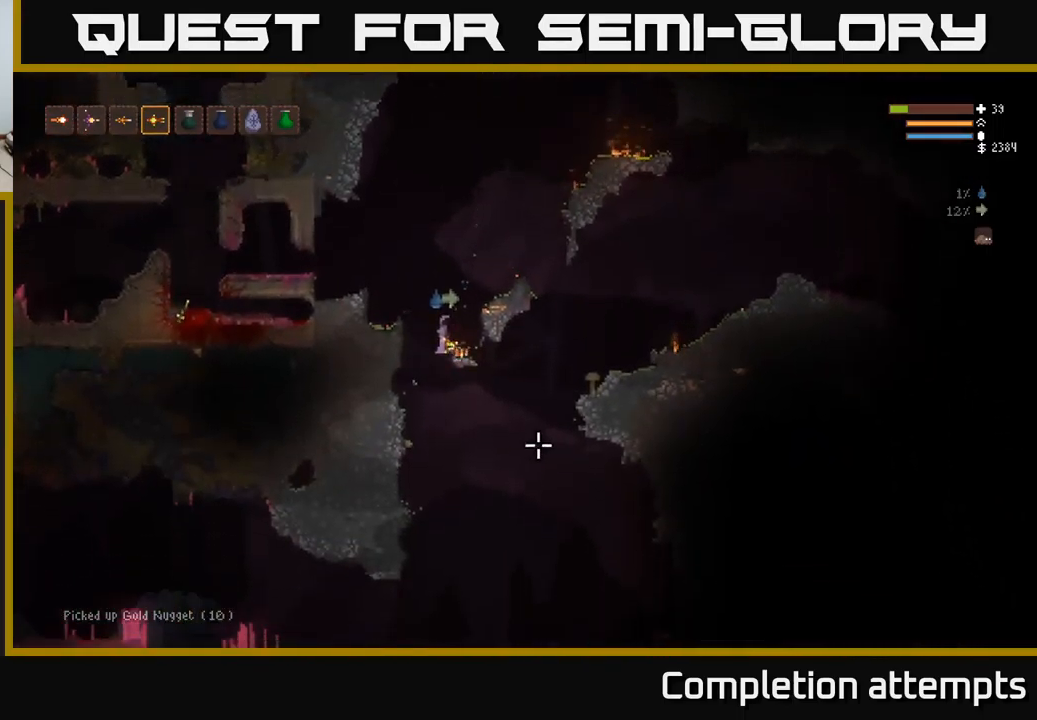
{"buttons": [], "left_stick": "left", "right_stick": "down-right", "events": [[116, "left_stick", "right"], [250, "left_stick", "left"]]}
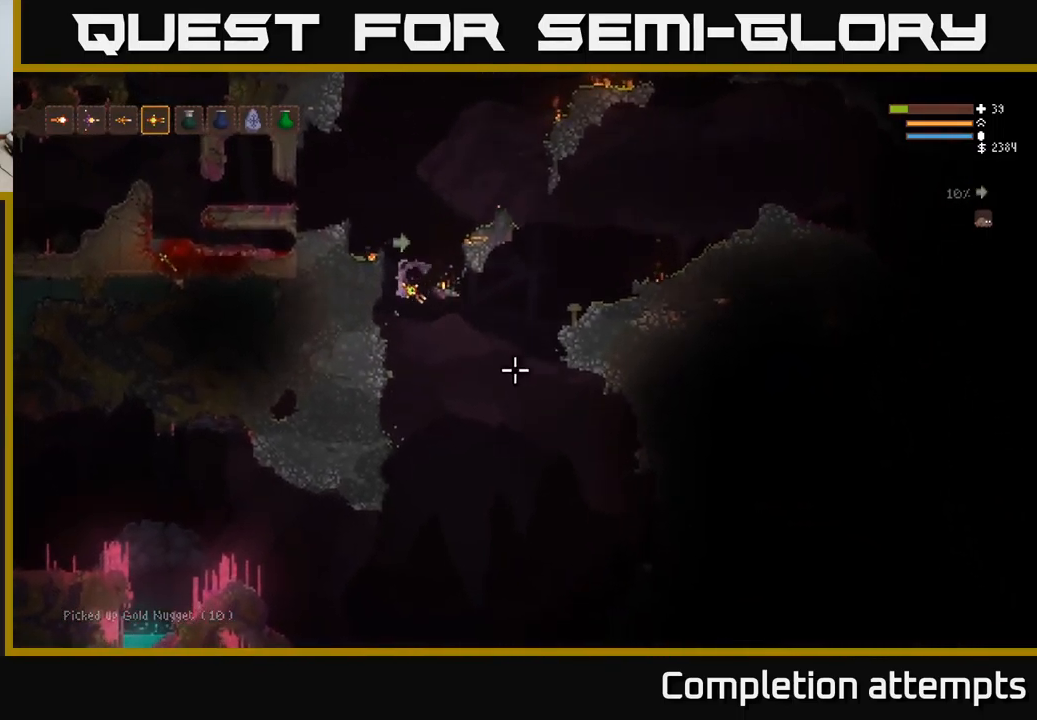
{"buttons": [], "left_stick": "left", "right_stick": "down-right", "events": [[100, "left_stick", "right"], [450, "left_stick", "left"]]}
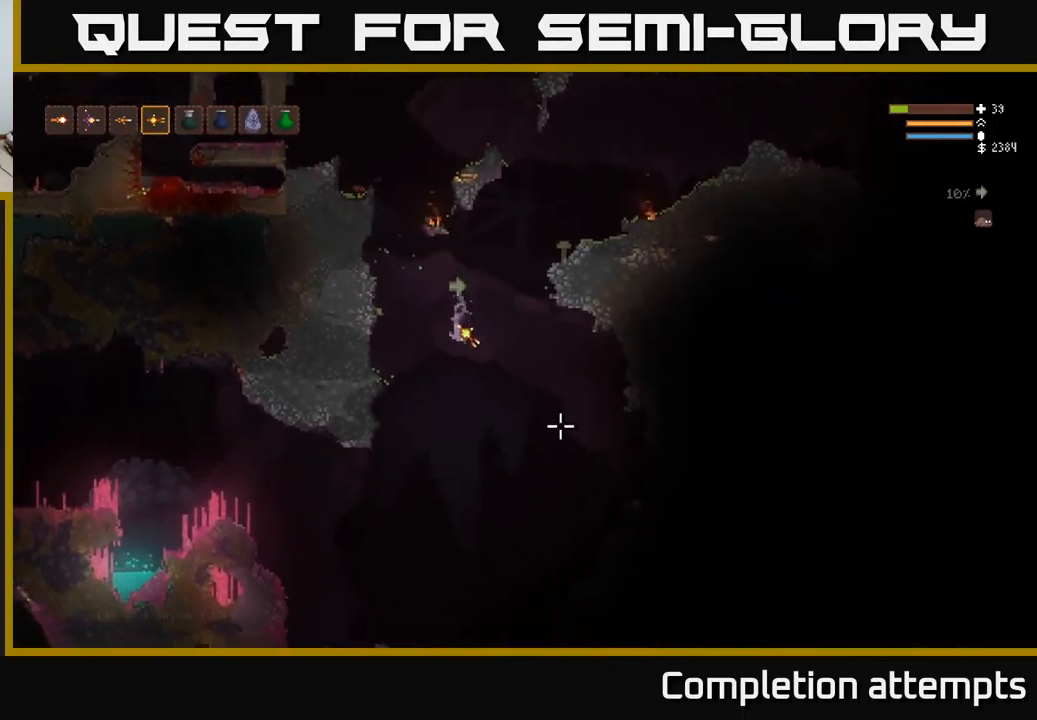
{"buttons": ["L2"], "left_stick": "center", "right_stick": "down-right", "events": [[100, "left_stick", "center"], [416, "L2", "down"]]}
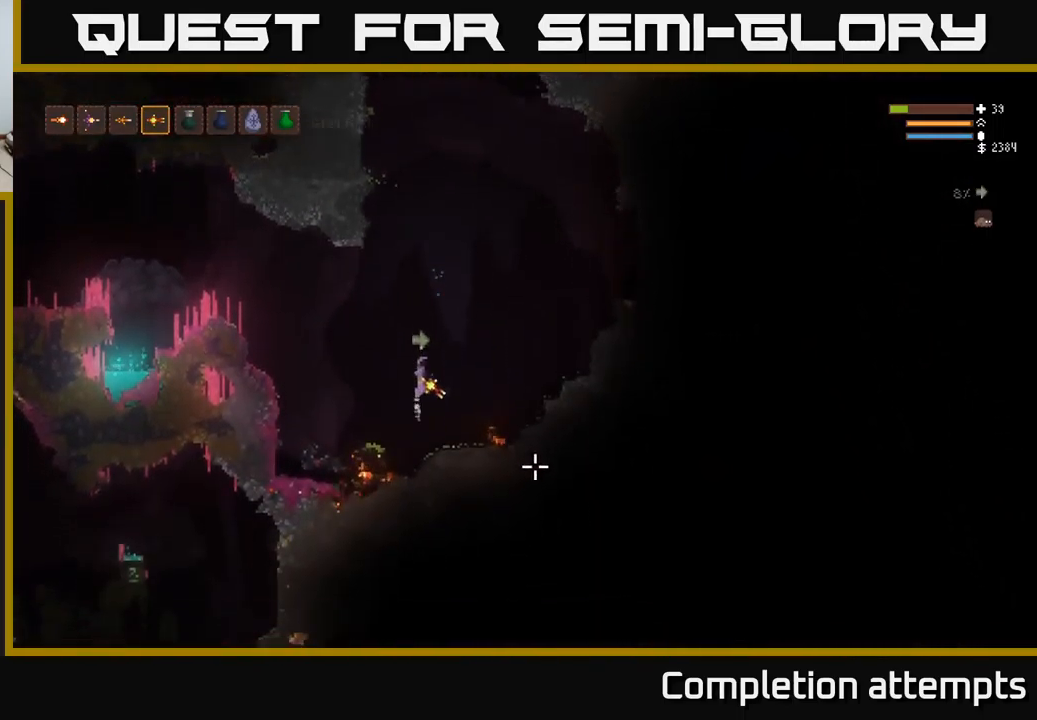
{"buttons": ["L2"], "left_stick": "center", "right_stick": "up-right", "events": [[333, "right_stick", "up-right"]]}
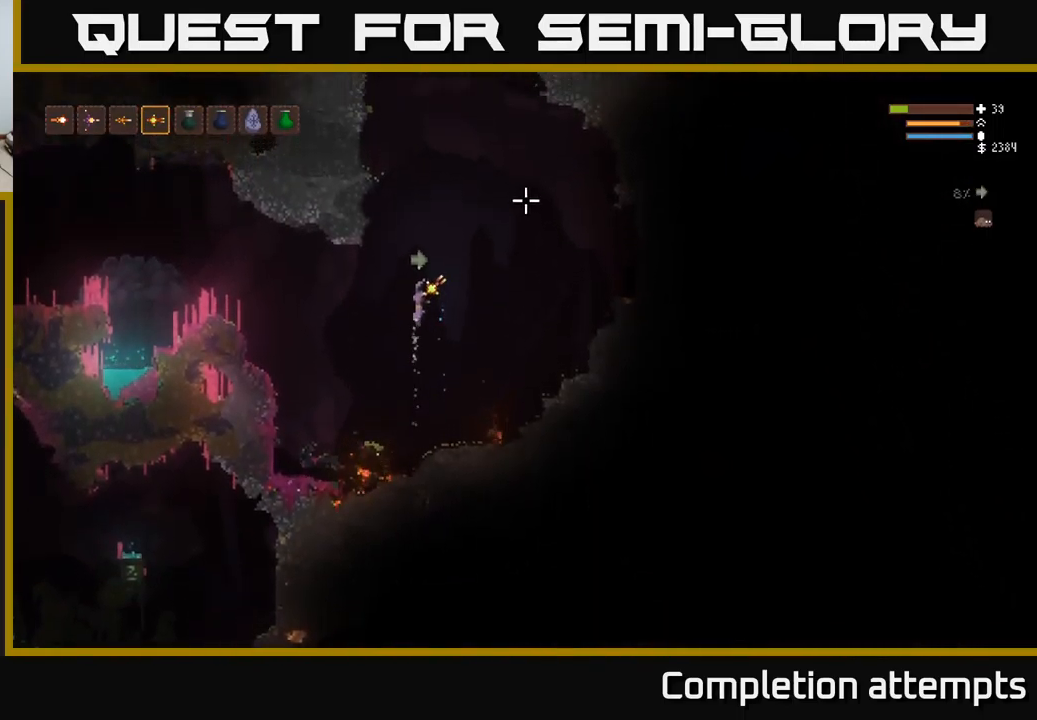
{"buttons": ["L2"], "left_stick": "center", "right_stick": "up-right", "events": []}